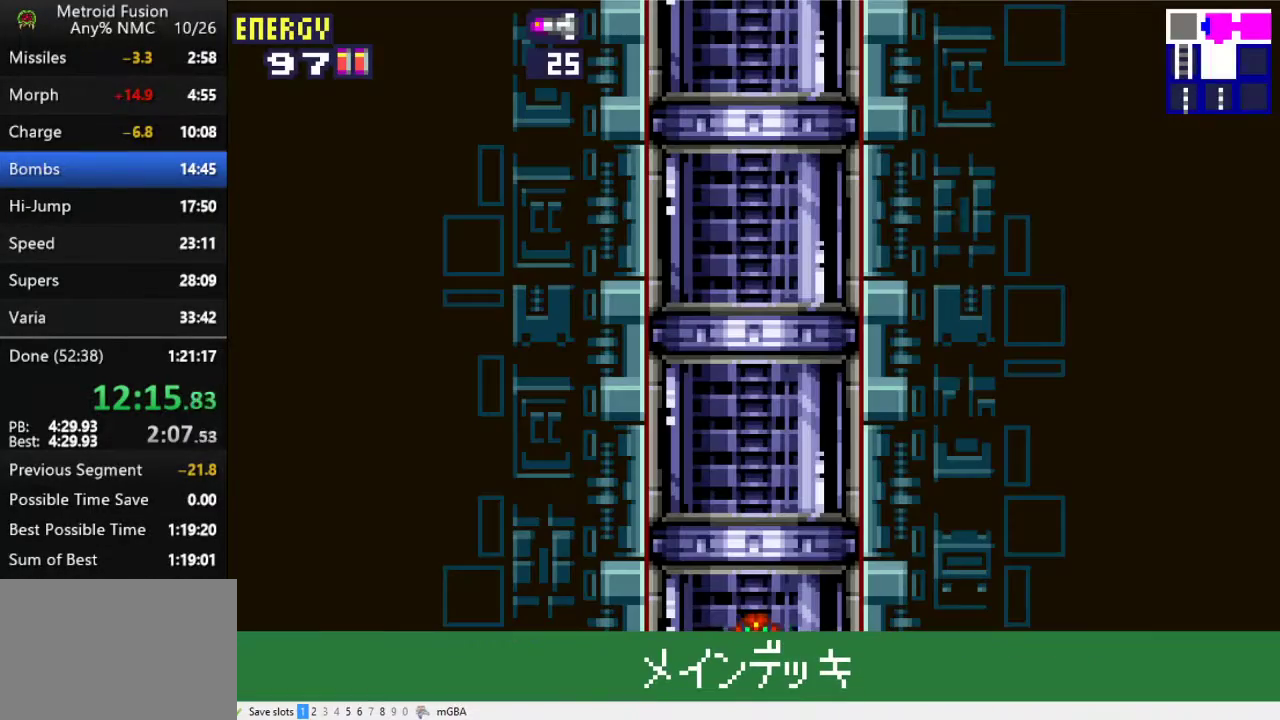
Gameplay with a controller (Xbox layout); each line is a JSON object with the inputs held at the frame after it. "events" lists button and stick changes between this image and that frame as [ms after this image, input, new state], when the widget could be followed in between. Not read: L1 L3 R1 R3 left_stick right_stick.
{"buttons": [], "events": []}
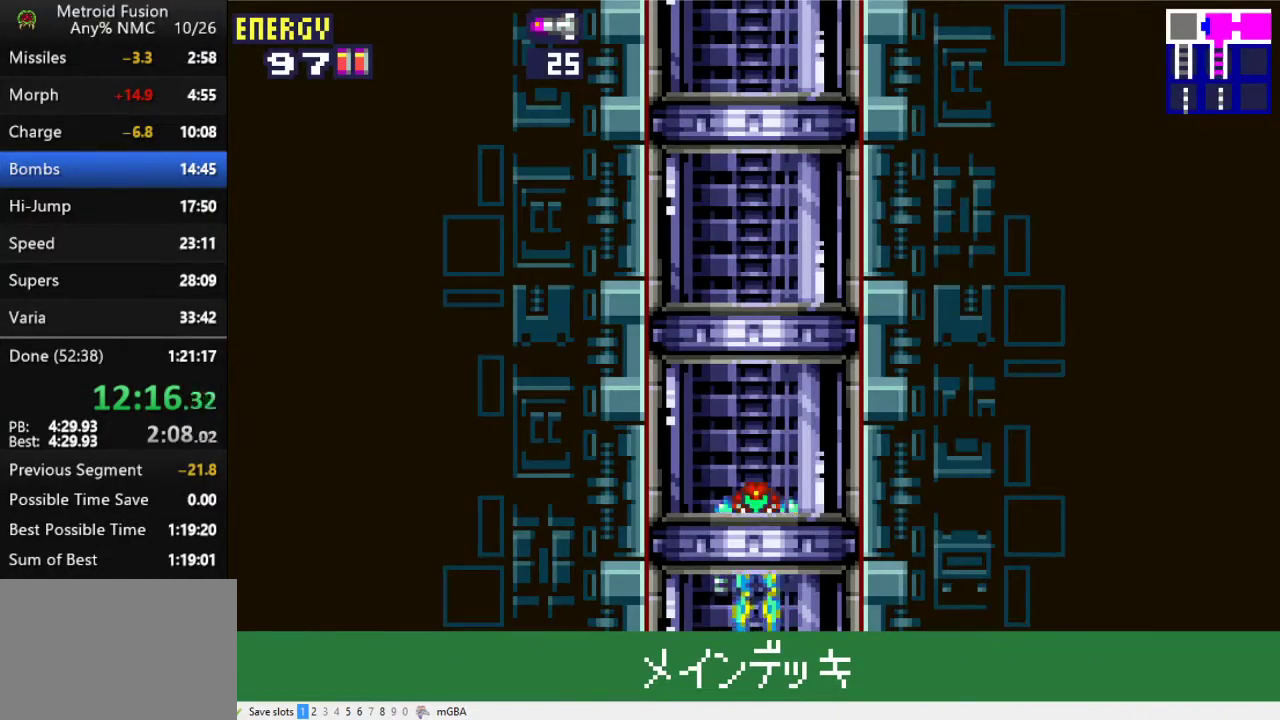
{"buttons": [], "events": []}
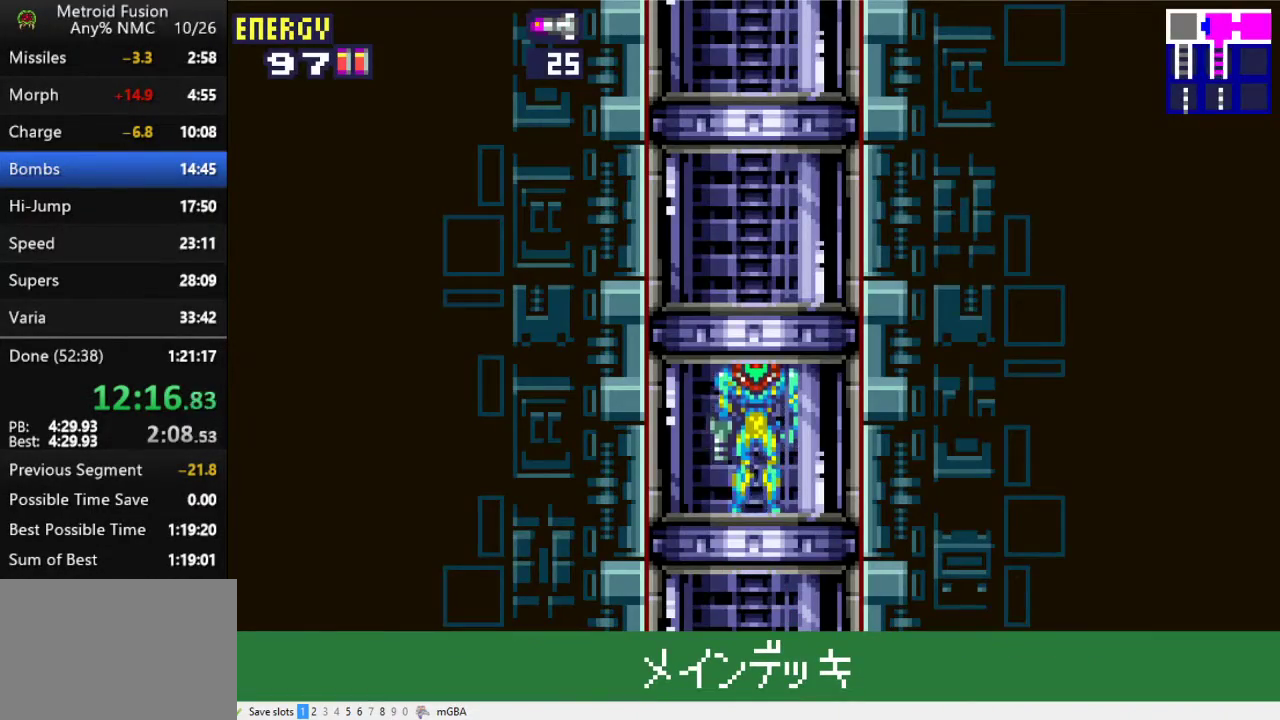
{"buttons": [], "events": []}
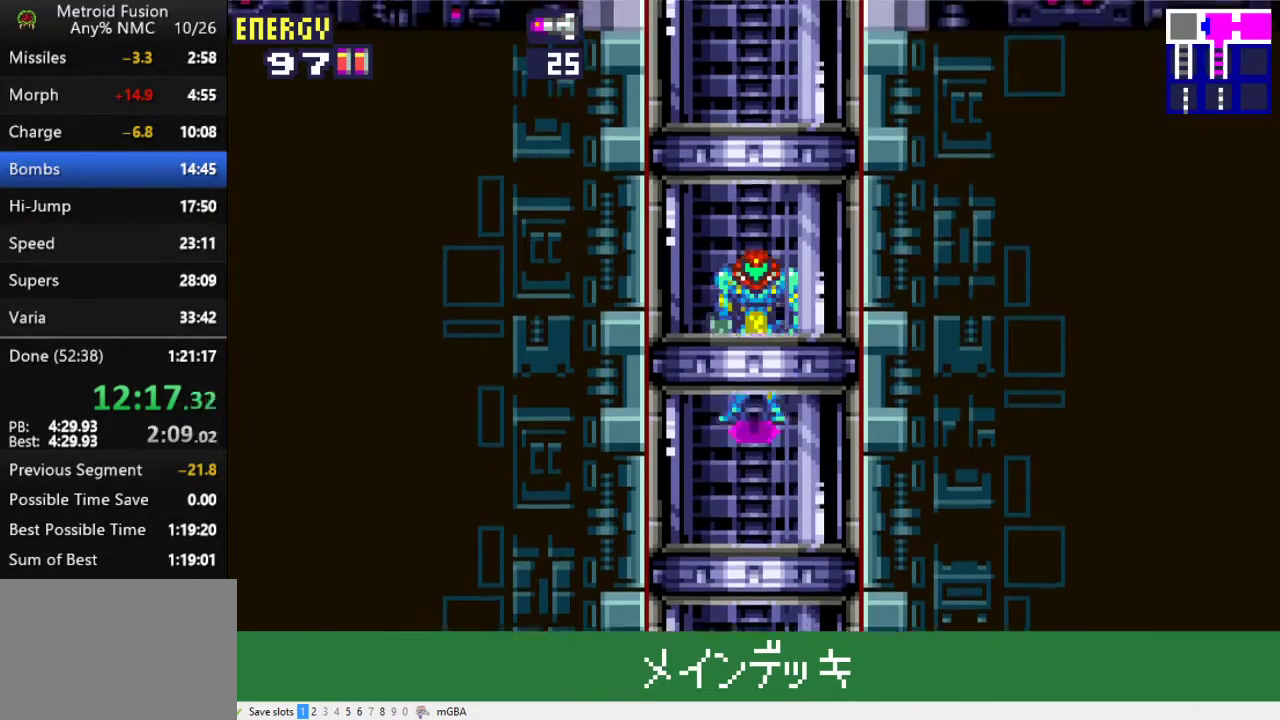
{"buttons": [], "events": []}
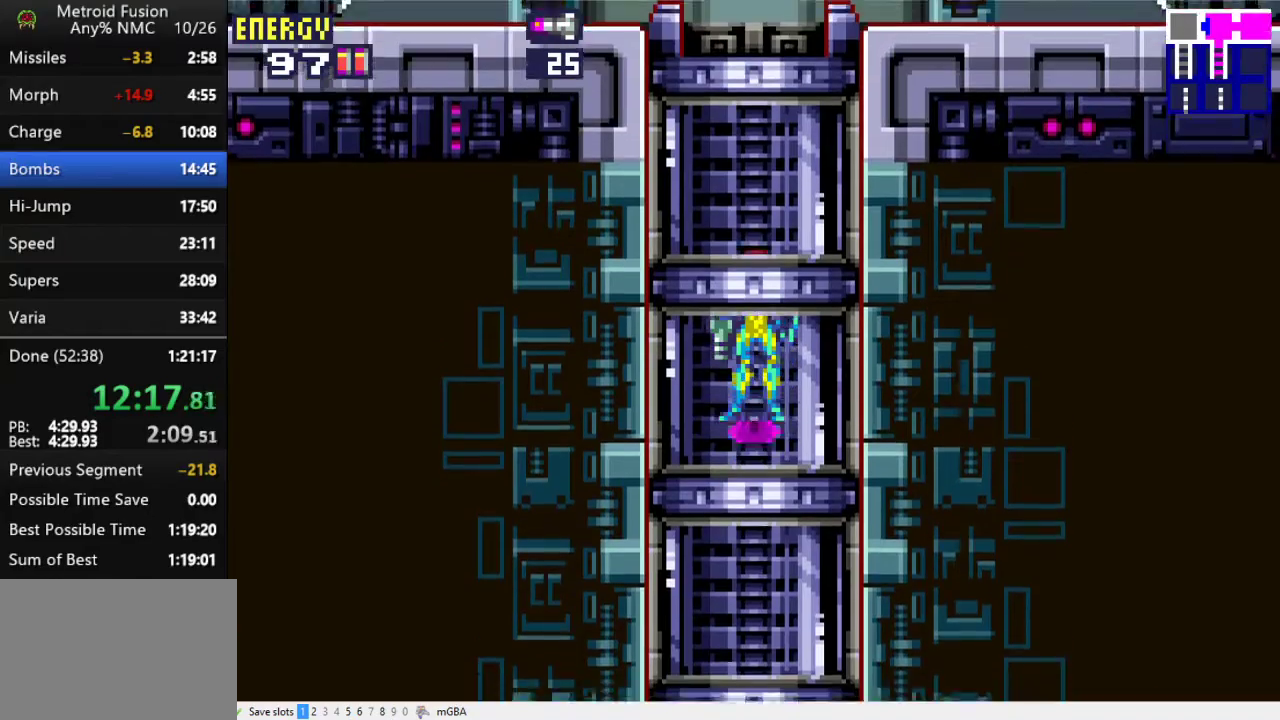
{"buttons": [], "events": []}
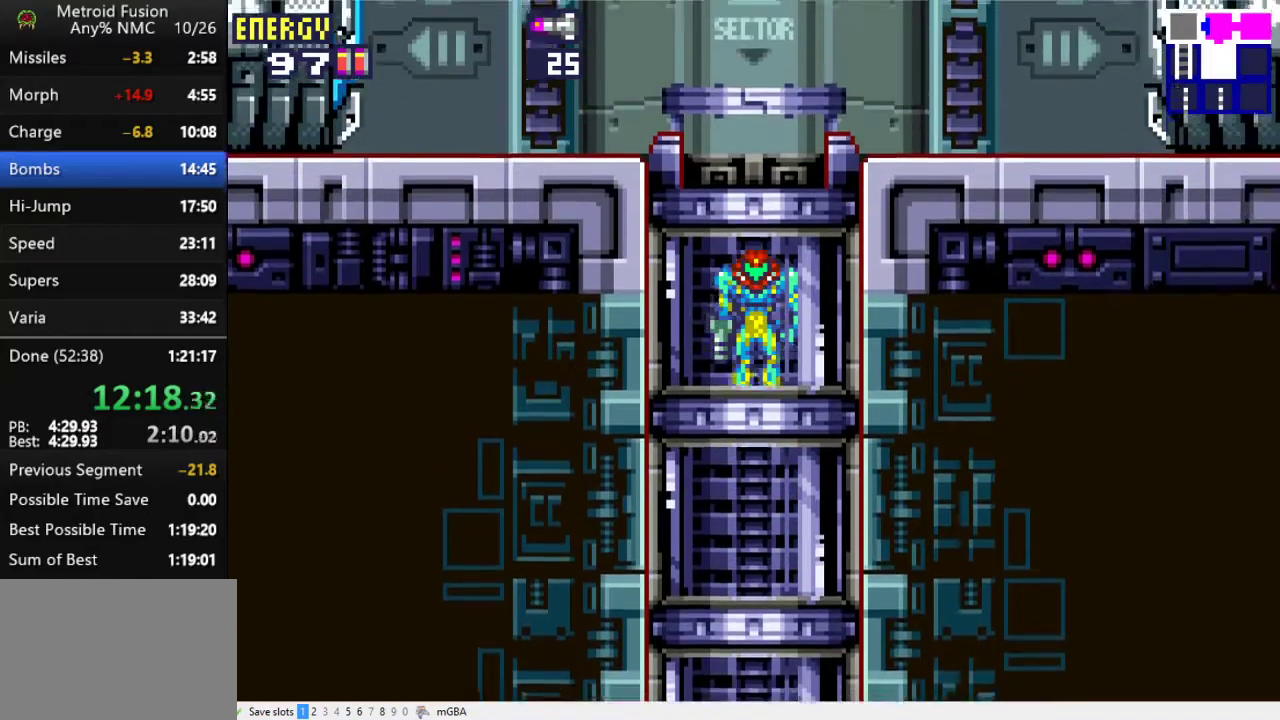
{"buttons": ["DPAD_RIGHT"], "events": [[467, "DPAD_RIGHT", "down"]]}
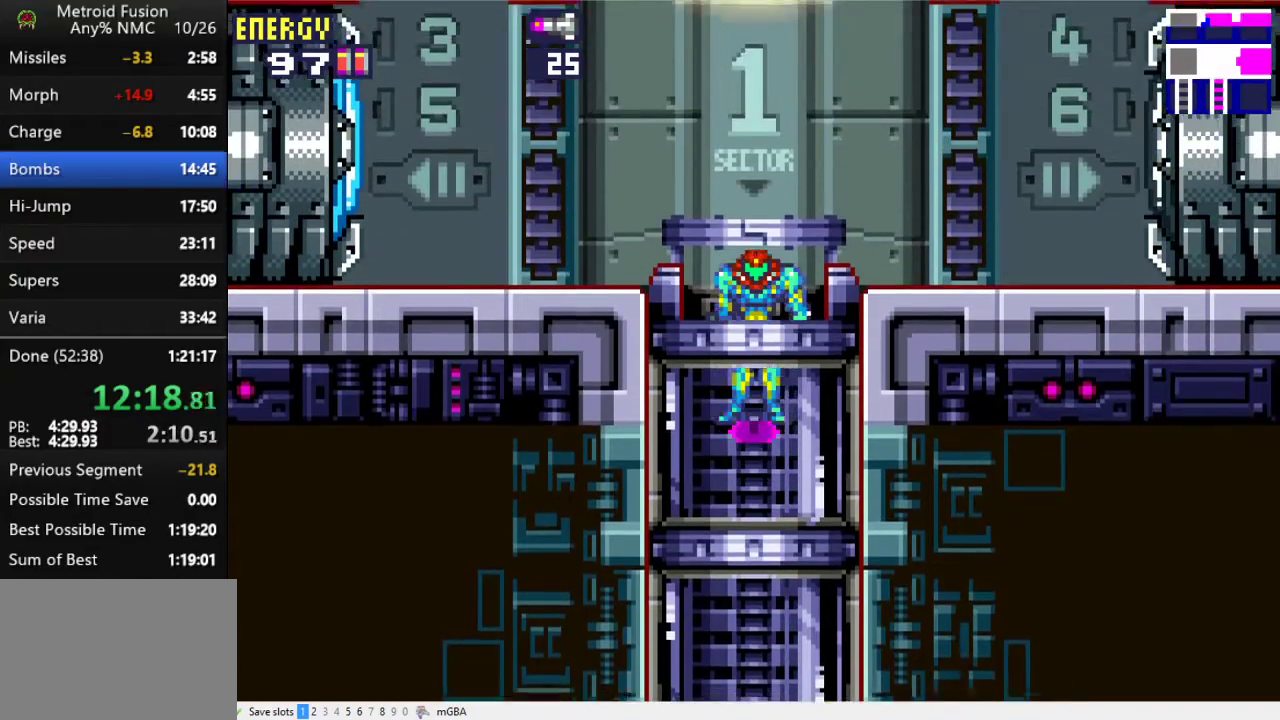
{"buttons": ["DPAD_RIGHT"], "events": []}
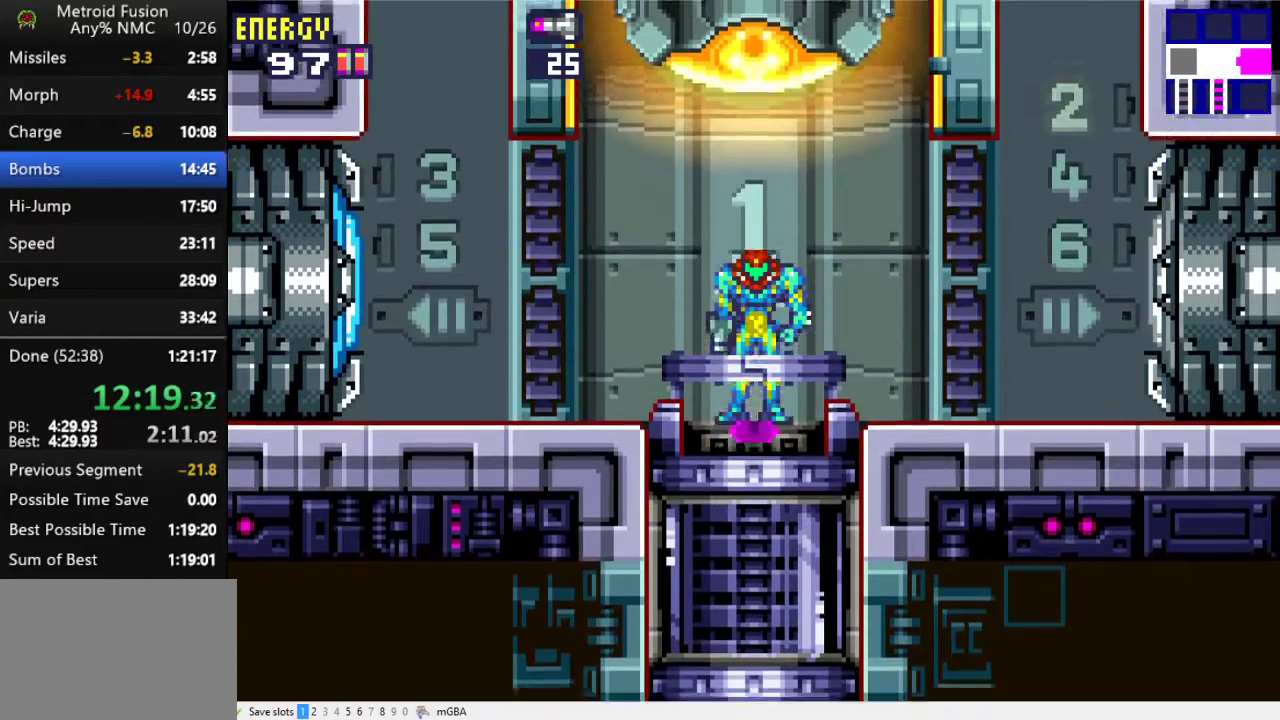
{"buttons": ["DPAD_RIGHT"], "events": [[167, "X", "down"], [267, "X", "up"]]}
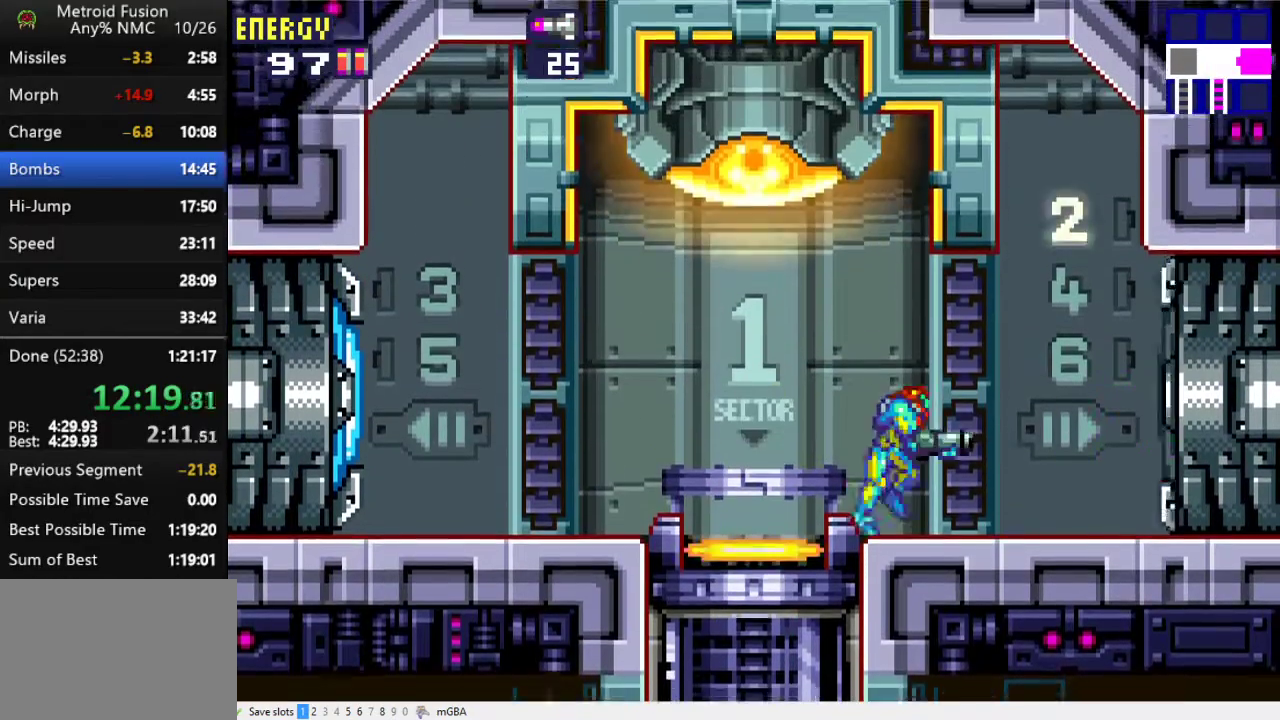
{"buttons": ["DPAD_RIGHT"], "events": []}
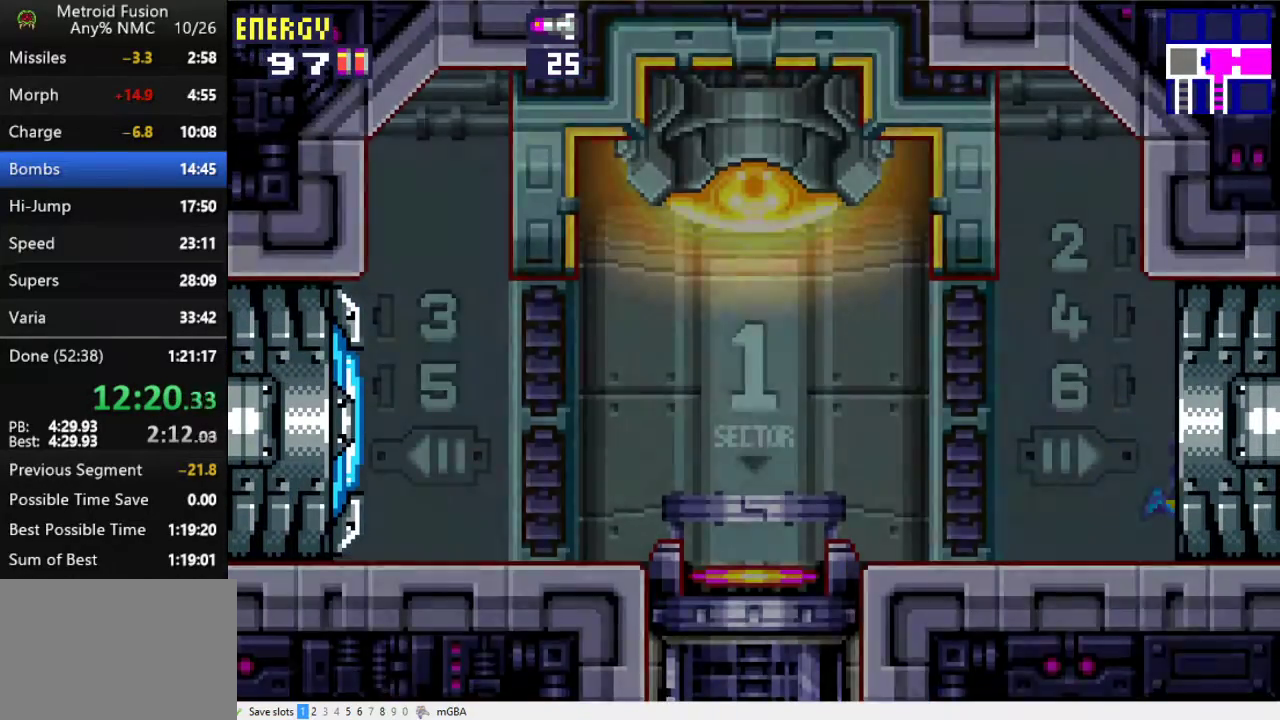
{"buttons": ["DPAD_RIGHT"], "events": []}
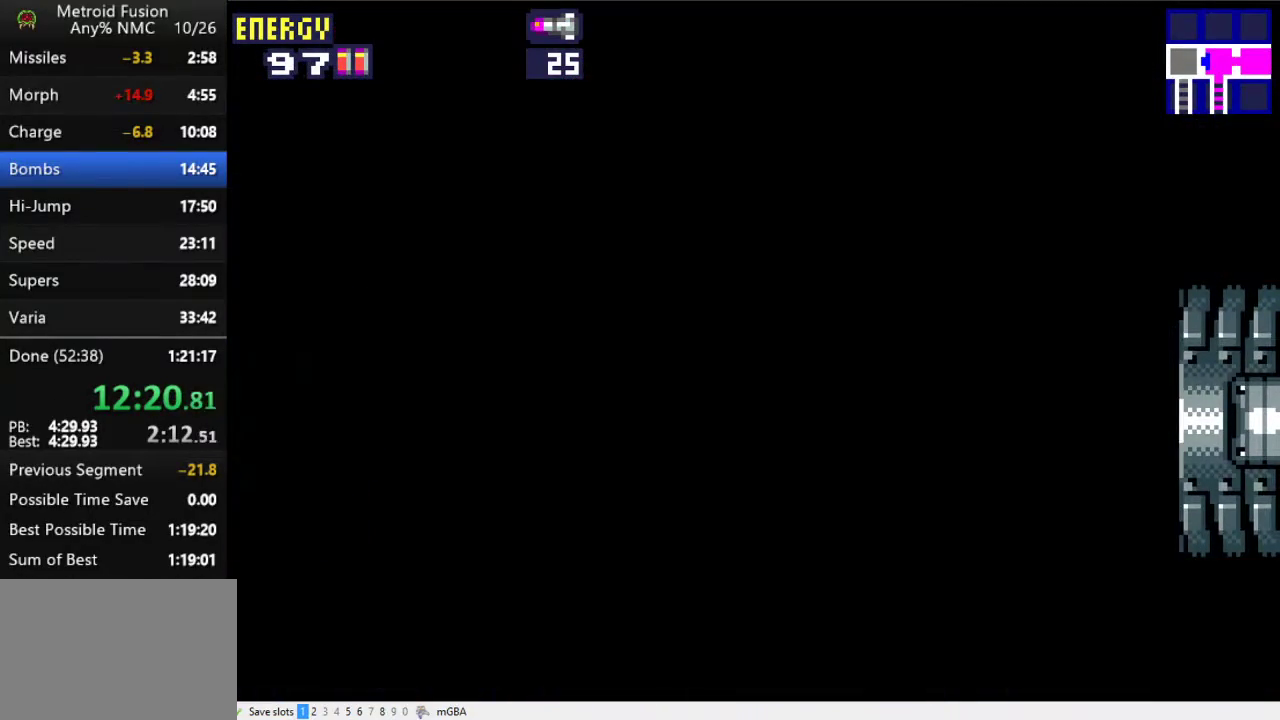
{"buttons": ["DPAD_RIGHT"], "events": []}
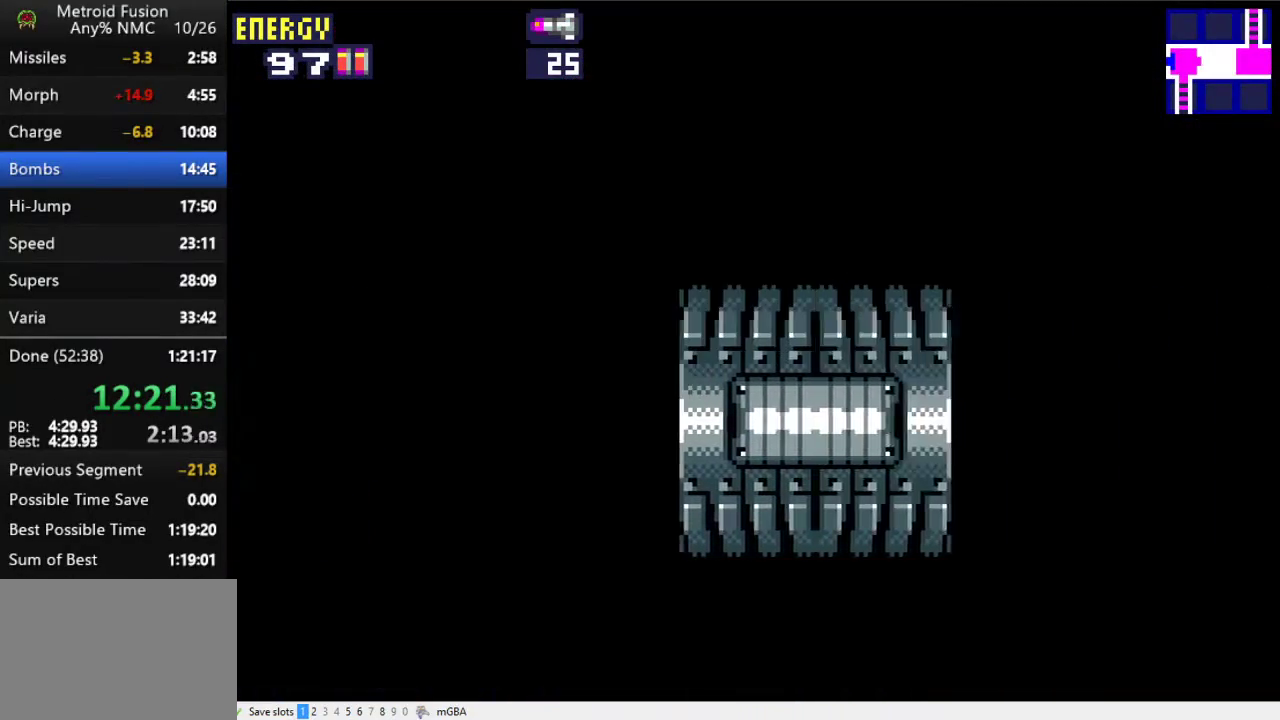
{"buttons": ["DPAD_RIGHT"], "events": []}
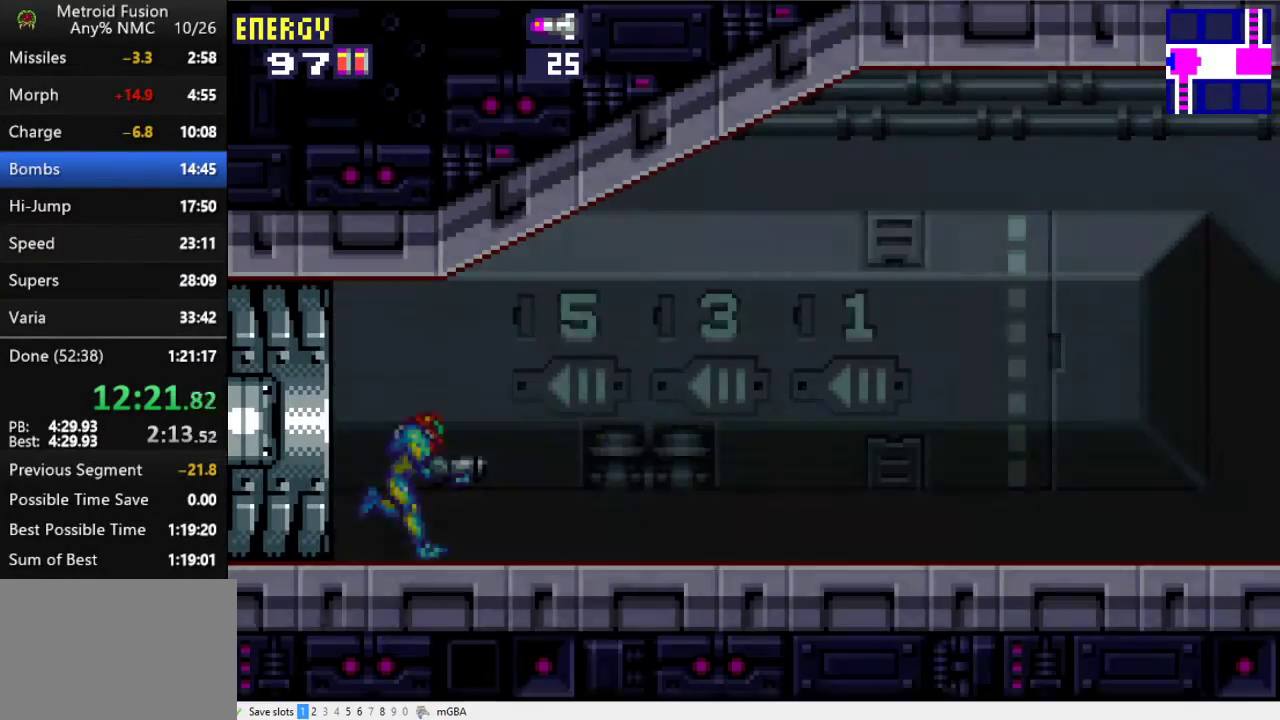
{"buttons": ["DPAD_RIGHT"], "events": []}
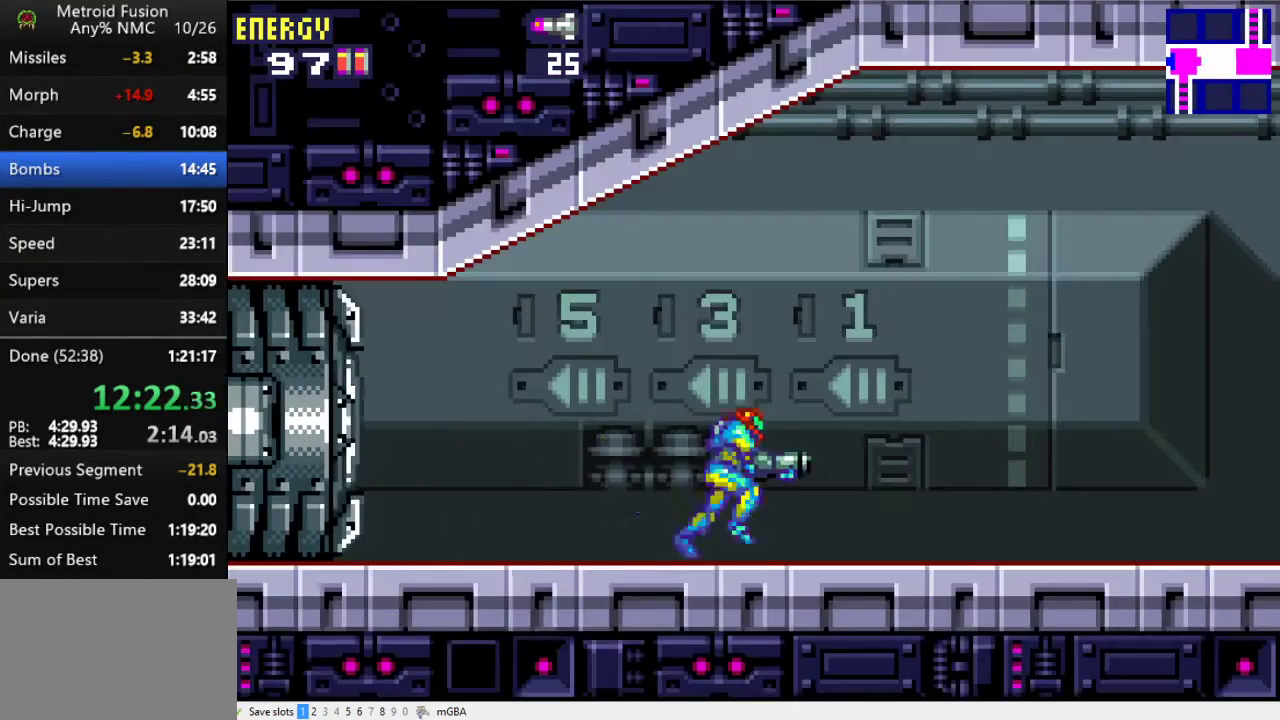
{"buttons": ["DPAD_RIGHT"], "events": []}
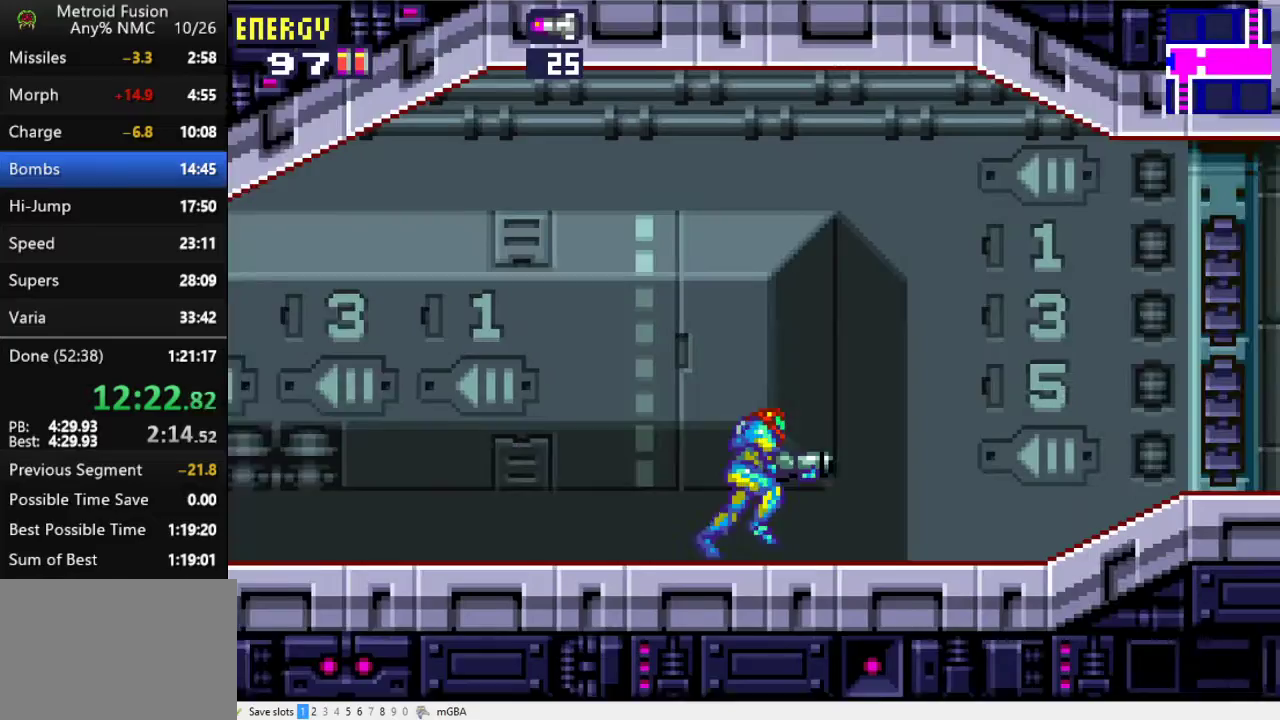
{"buttons": ["DPAD_RIGHT"], "events": []}
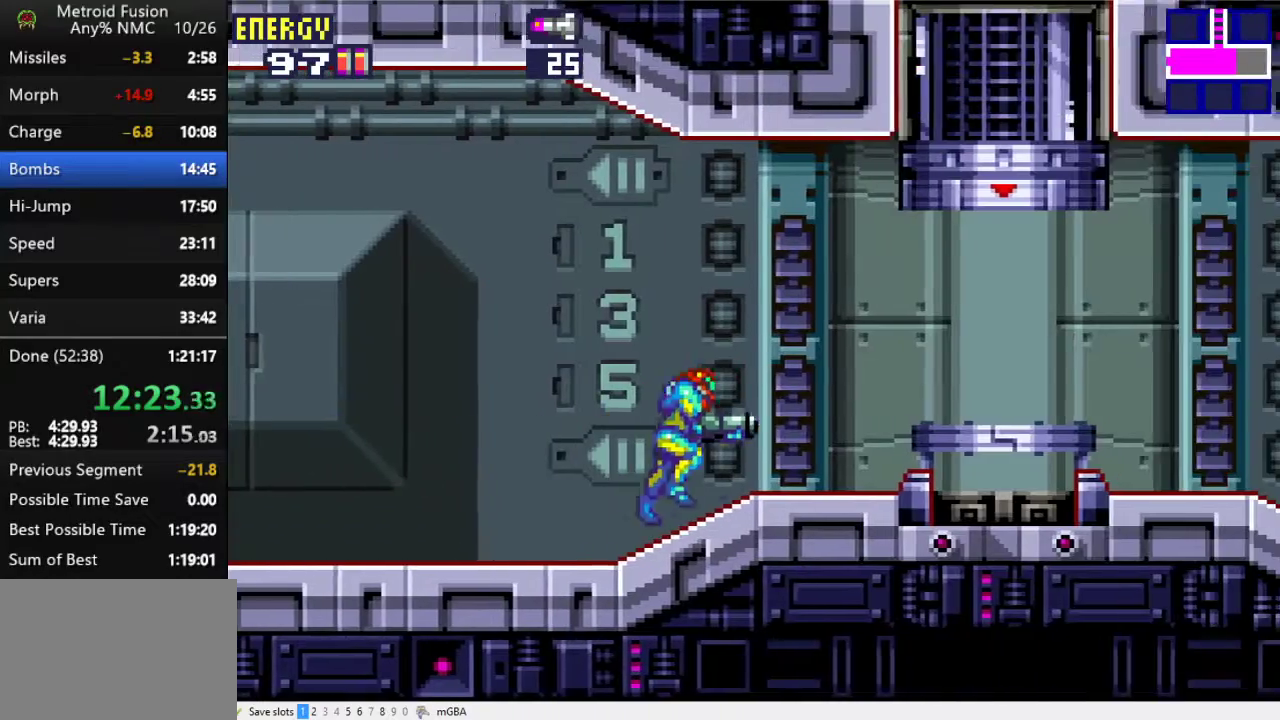
{"buttons": ["DPAD_RIGHT"], "events": []}
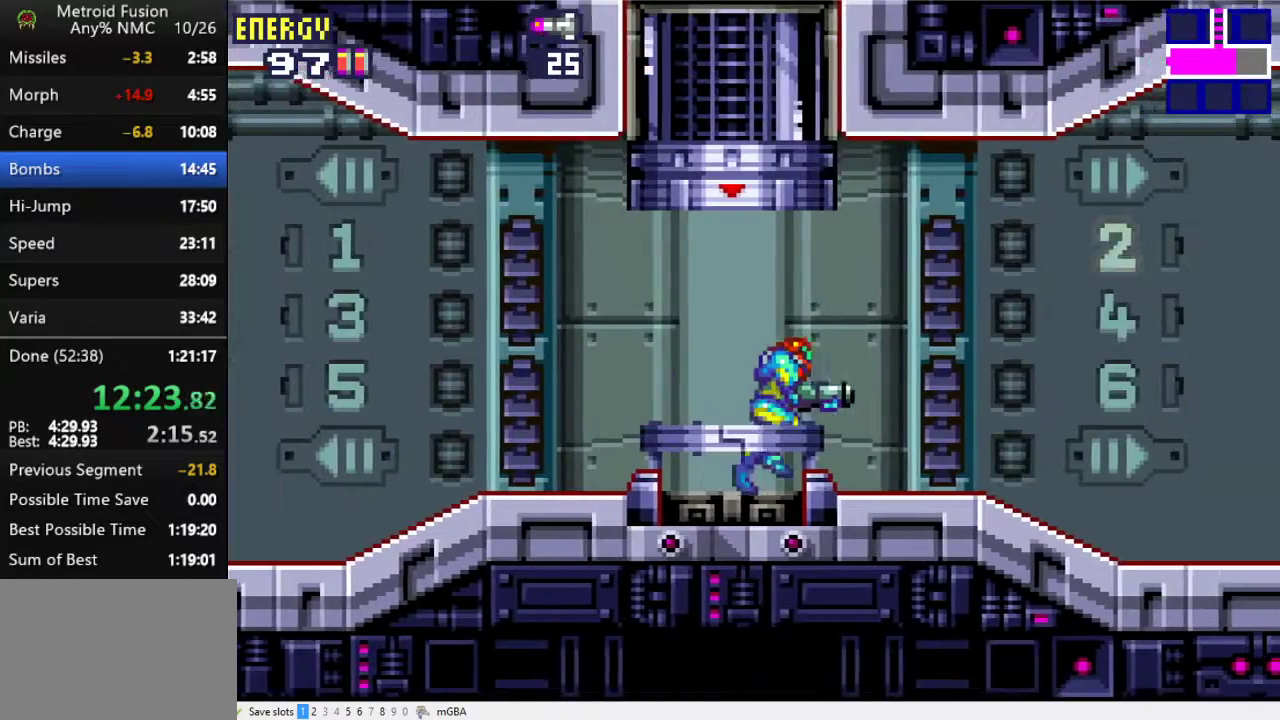
{"buttons": ["DPAD_RIGHT"], "events": []}
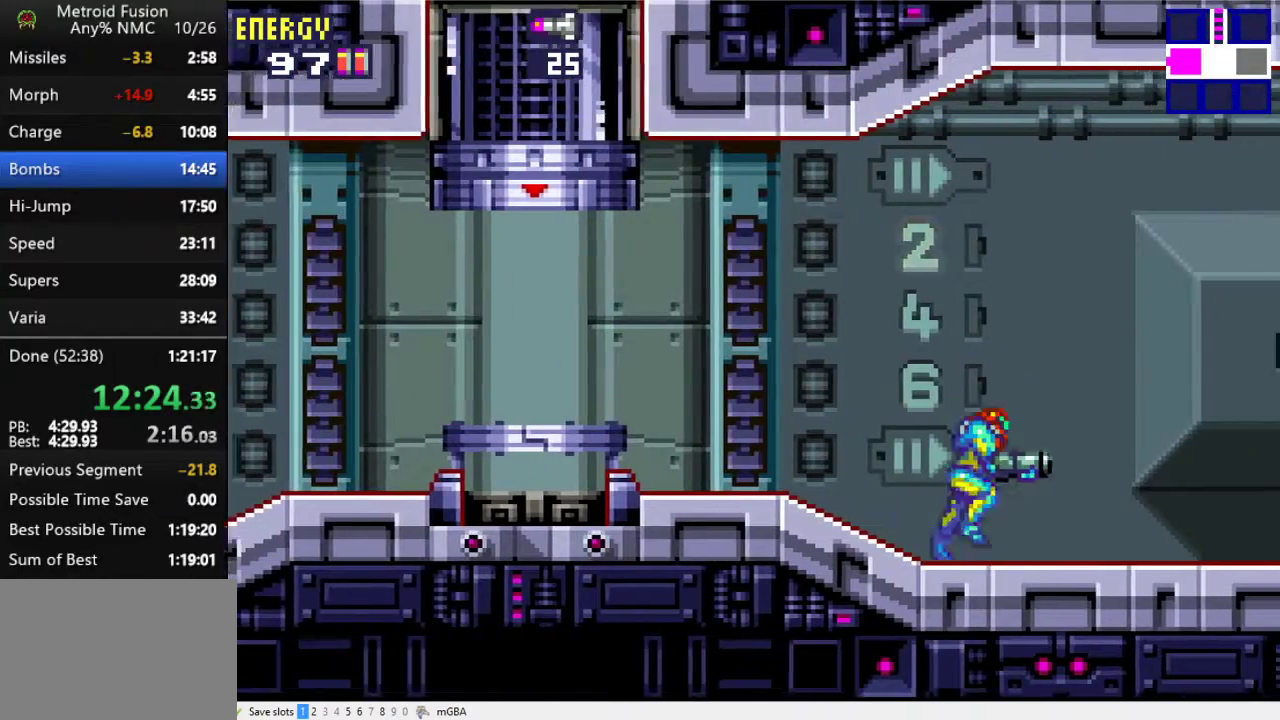
{"buttons": ["DPAD_RIGHT"], "events": [[333, "X", "down"], [433, "X", "up"]]}
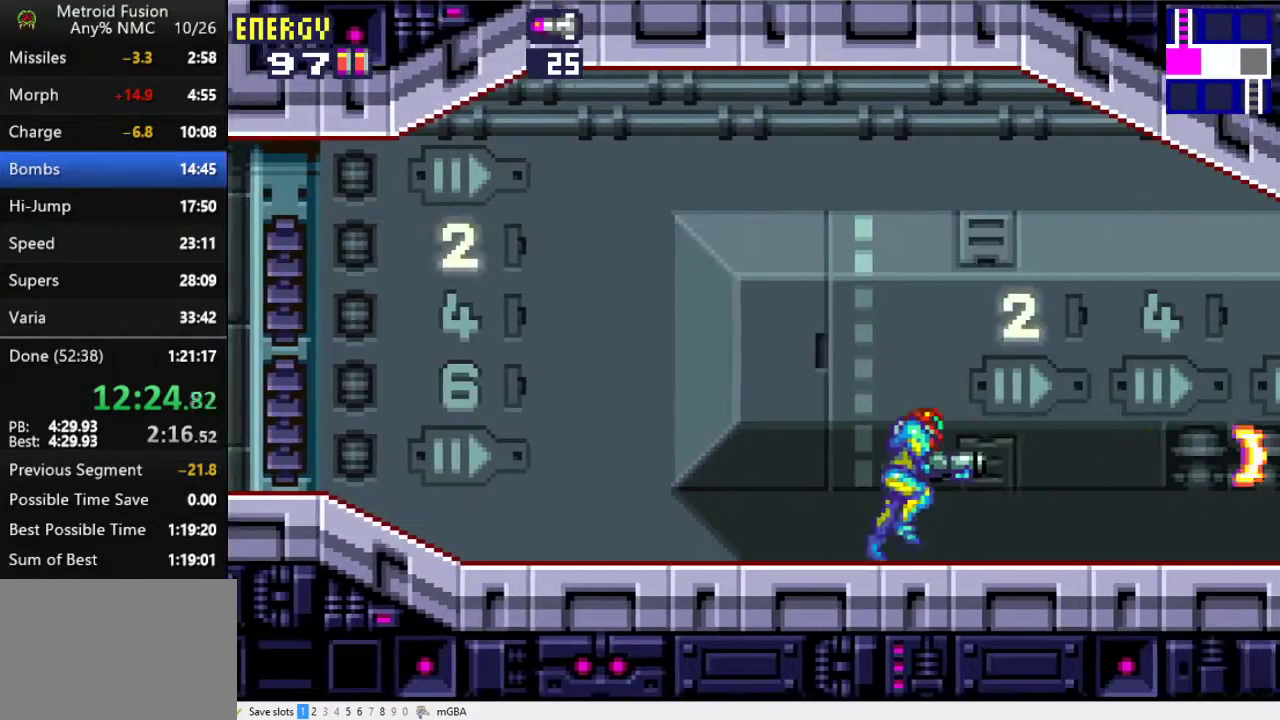
{"buttons": ["DPAD_RIGHT"], "events": []}
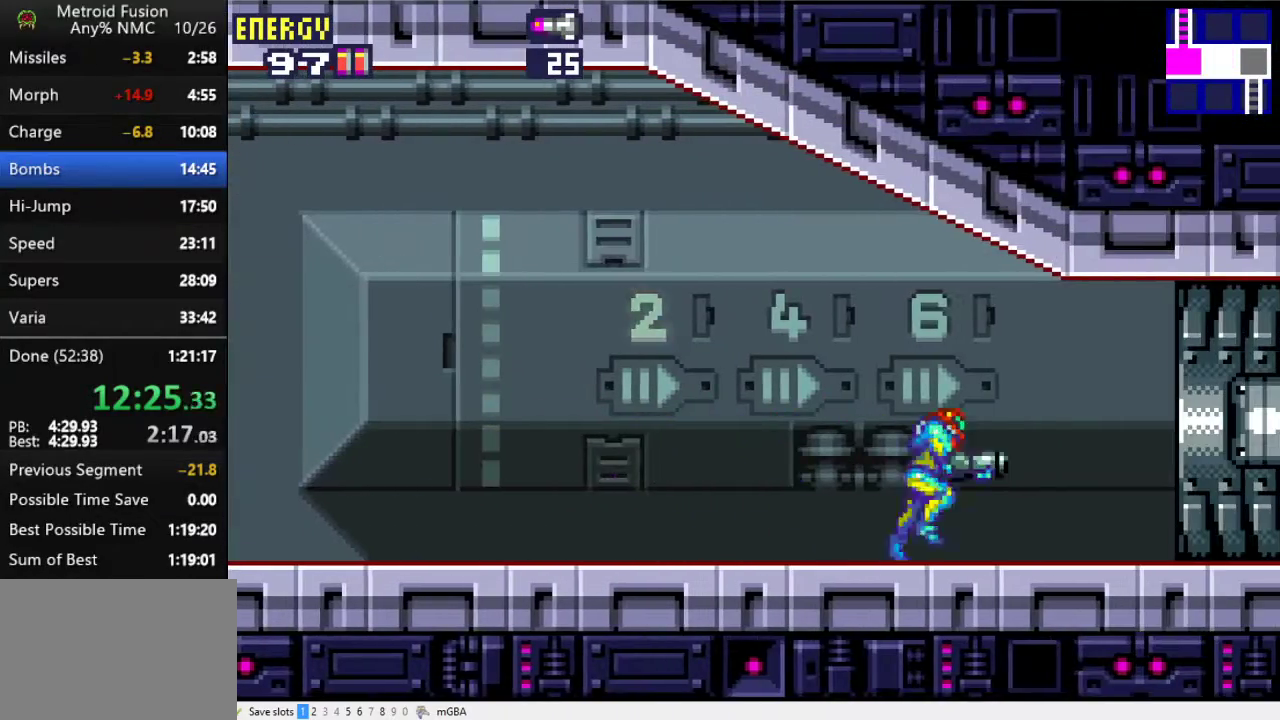
{"buttons": ["DPAD_RIGHT"], "events": []}
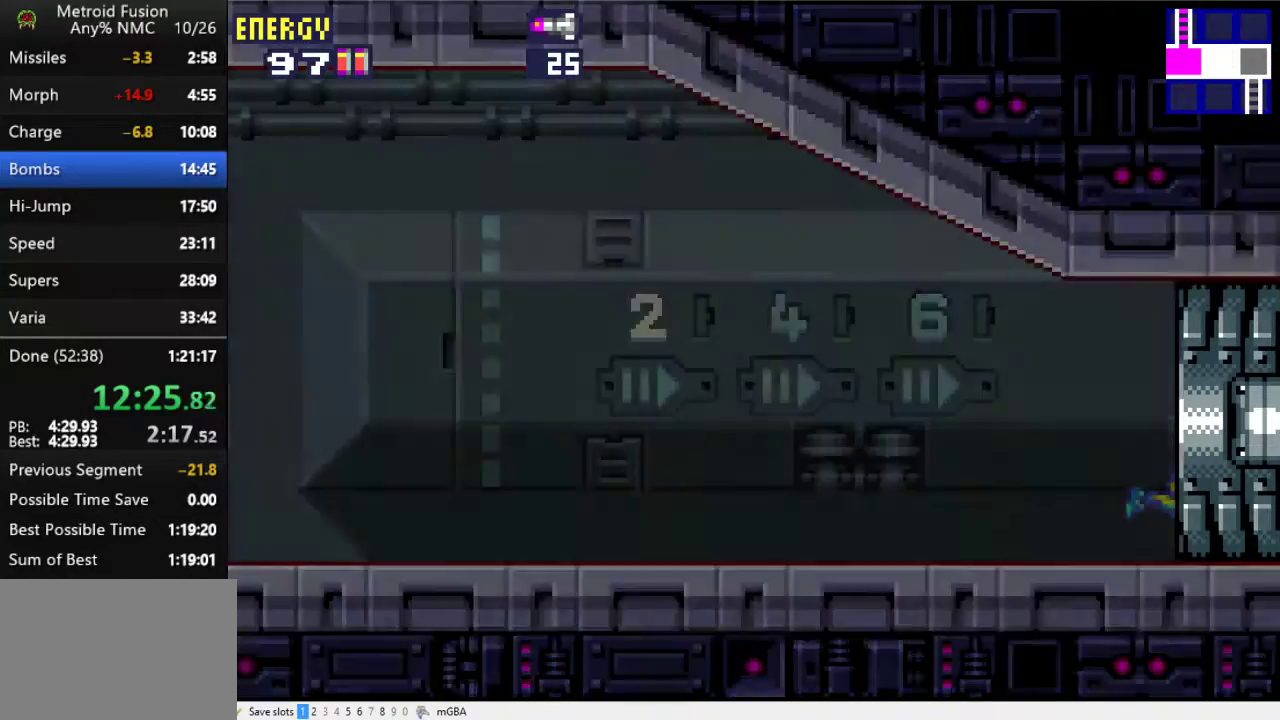
{"buttons": ["DPAD_RIGHT"], "events": []}
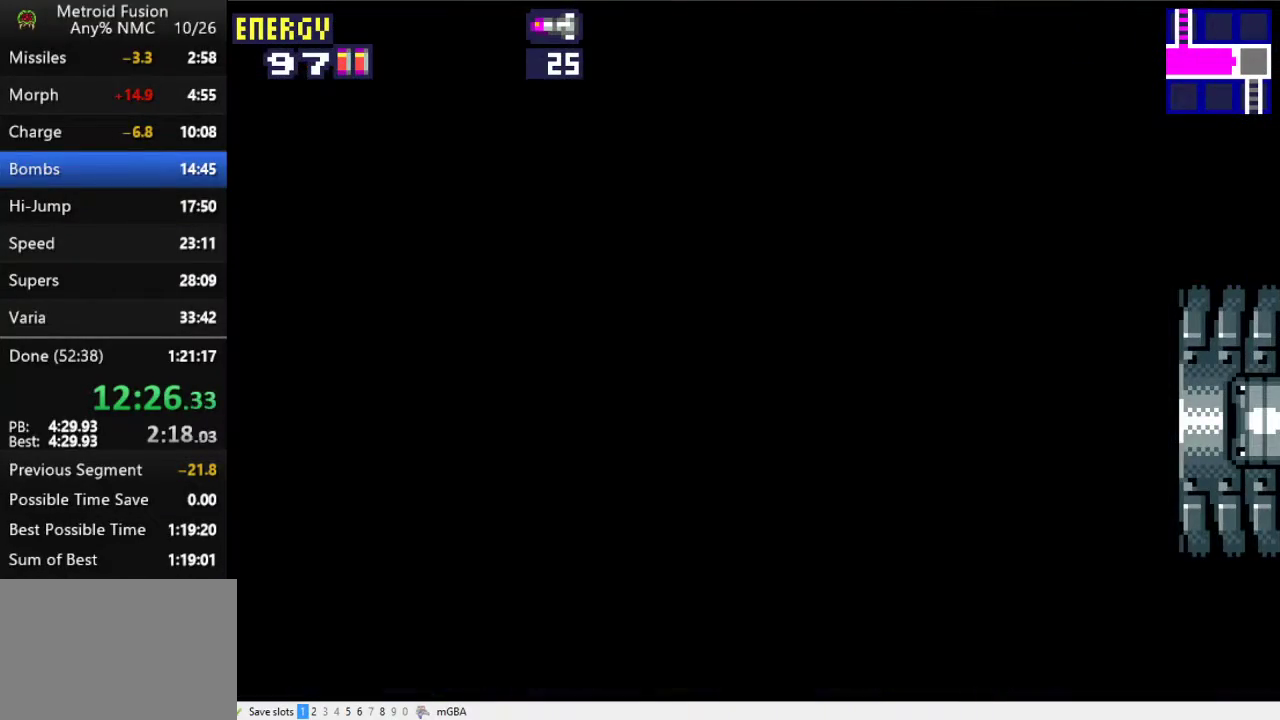
{"buttons": ["DPAD_RIGHT"], "events": []}
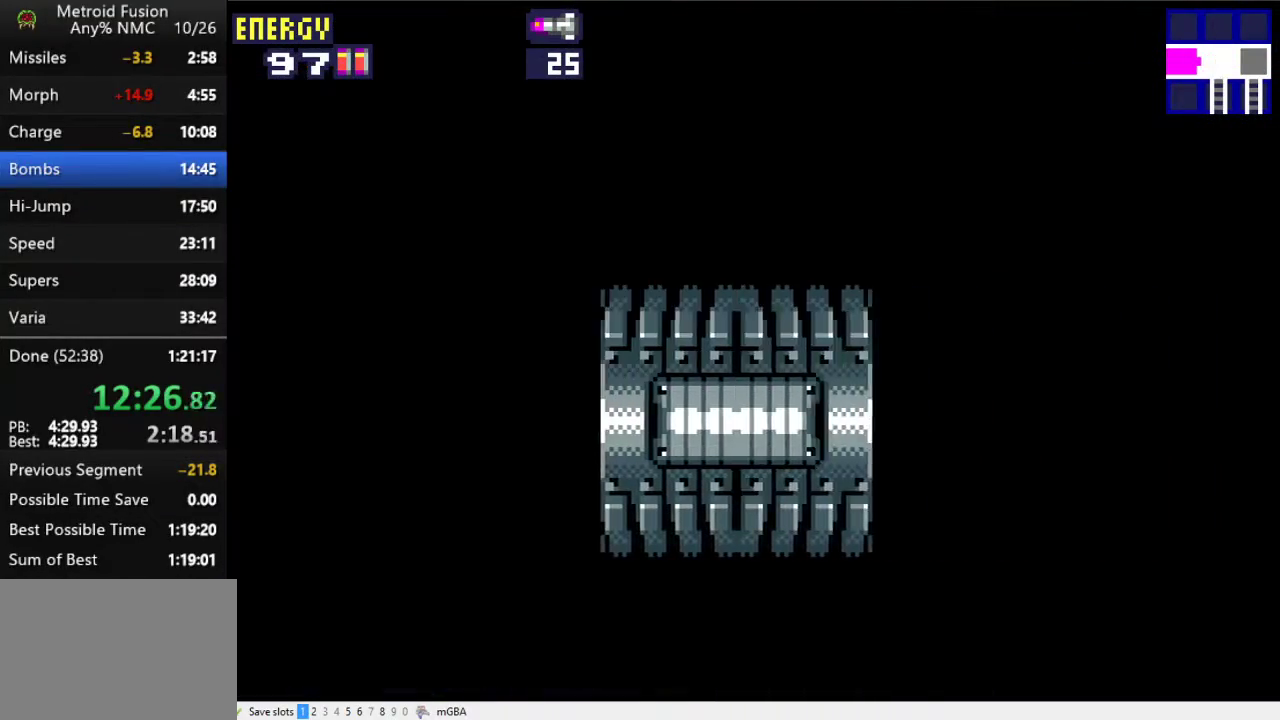
{"buttons": ["DPAD_RIGHT"], "events": [[33, "X", "down"], [200, "X", "up"]]}
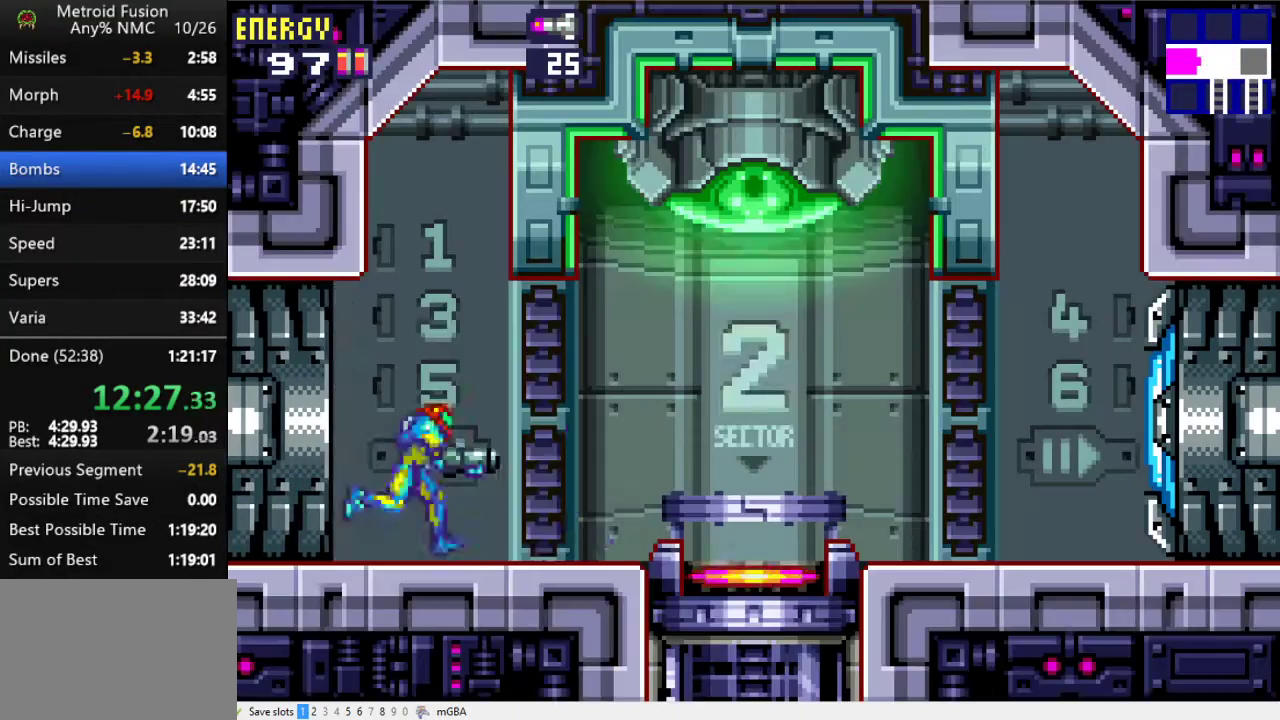
{"buttons": [], "events": [[467, "DPAD_RIGHT", "up"]]}